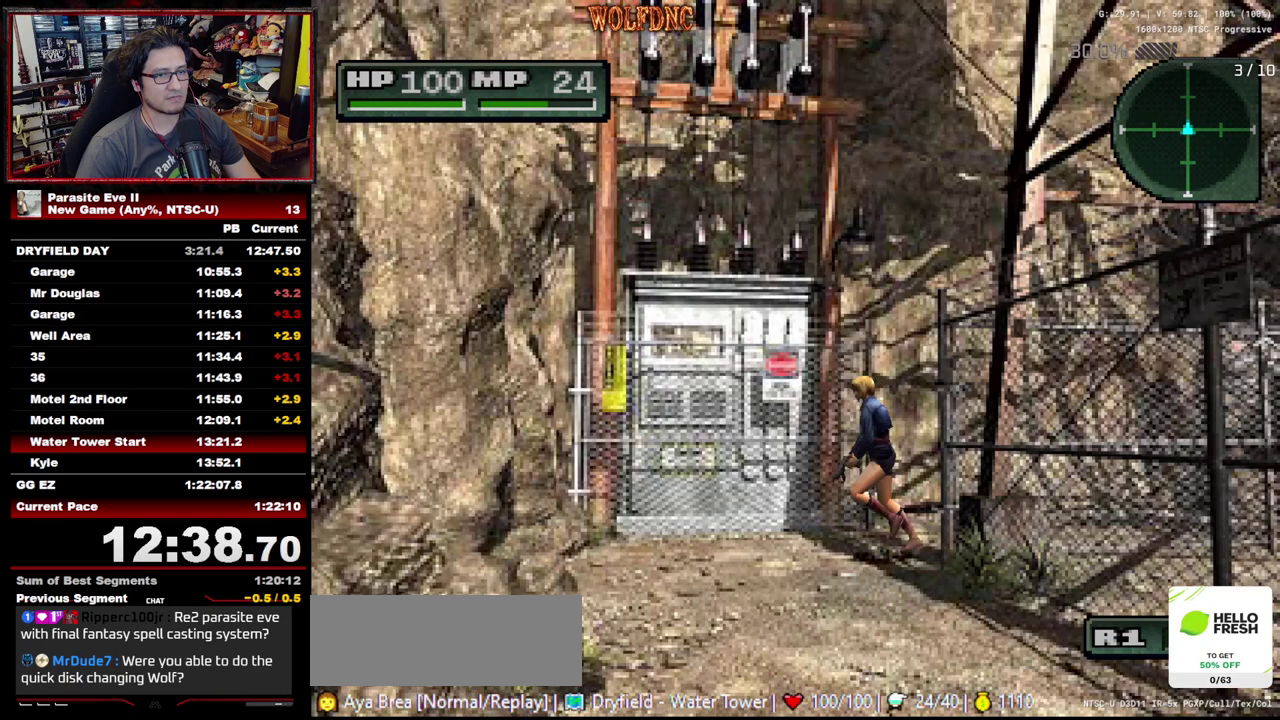
Gameplay with a controller (PlayStation layout); each line is a JSON object with the inputs held at the frame after it. "events" lists button and stick changes between this image and that frame as [ms after this image, input, new state], when the widget could be followed in between. Not read: L3 R3.
{"buttons": ["DPAD_UP"], "events": [[433, "DPAD_LEFT", "up"]]}
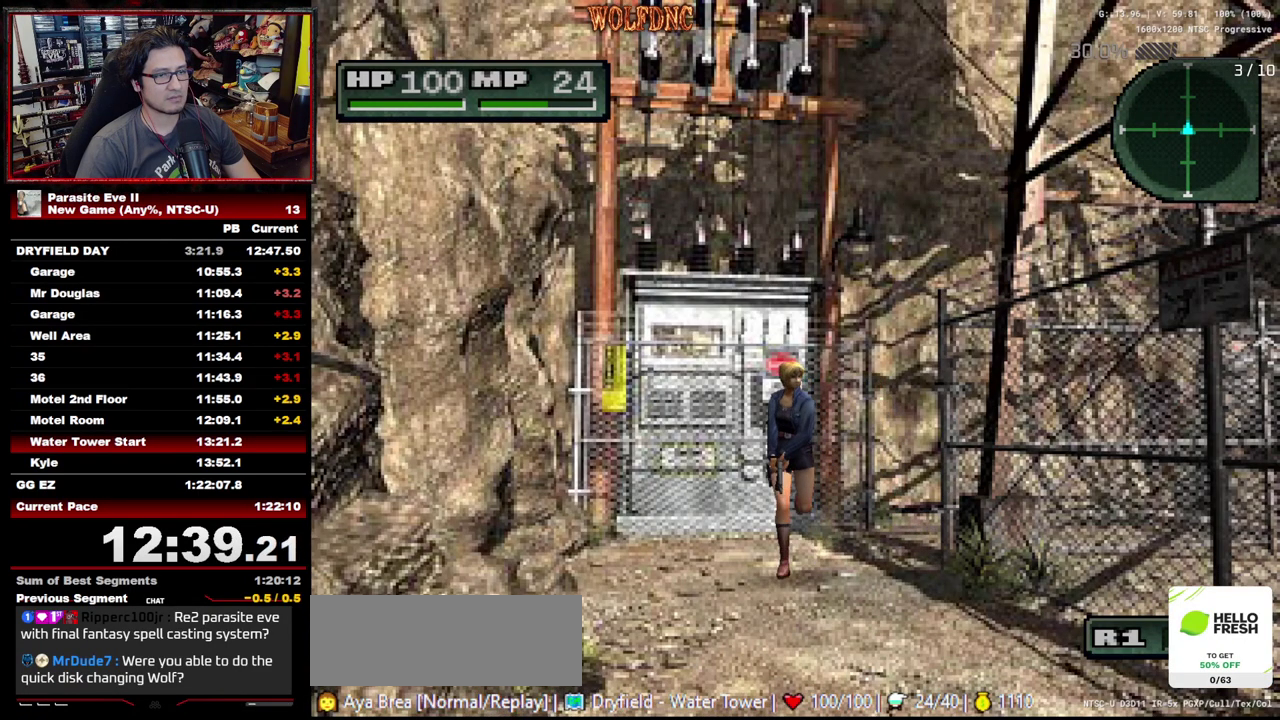
{"buttons": ["DPAD_UP", "DPAD_RIGHT"], "events": [[500, "DPAD_RIGHT", "down"]]}
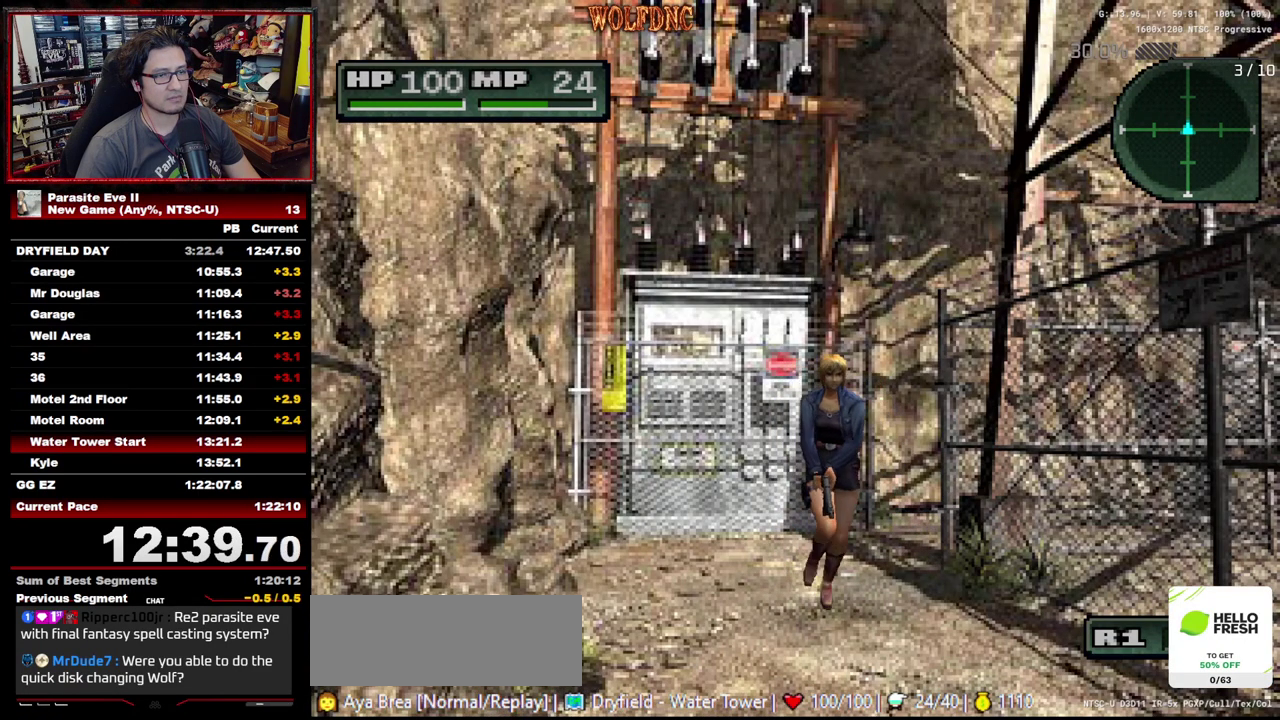
{"buttons": ["DPAD_UP"], "events": [[50, "DPAD_RIGHT", "up"]]}
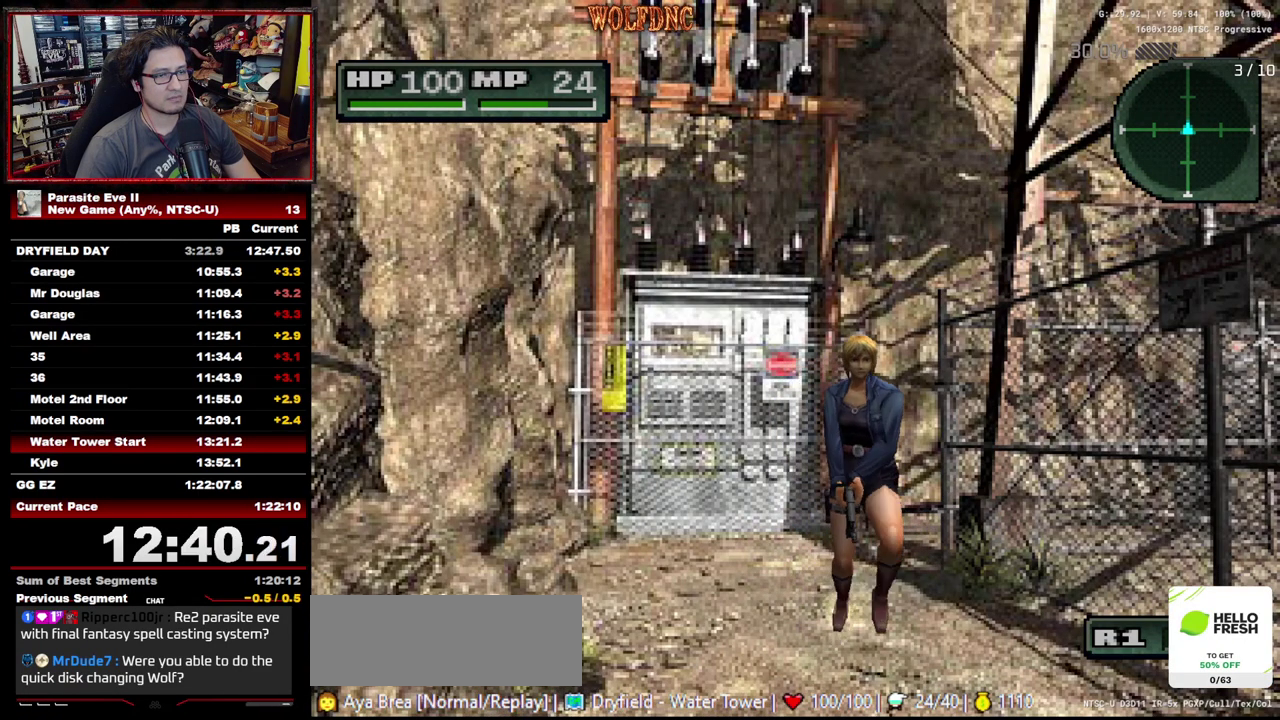
{"buttons": ["DPAD_UP", "DPAD_RIGHT"], "events": [[483, "DPAD_RIGHT", "down"]]}
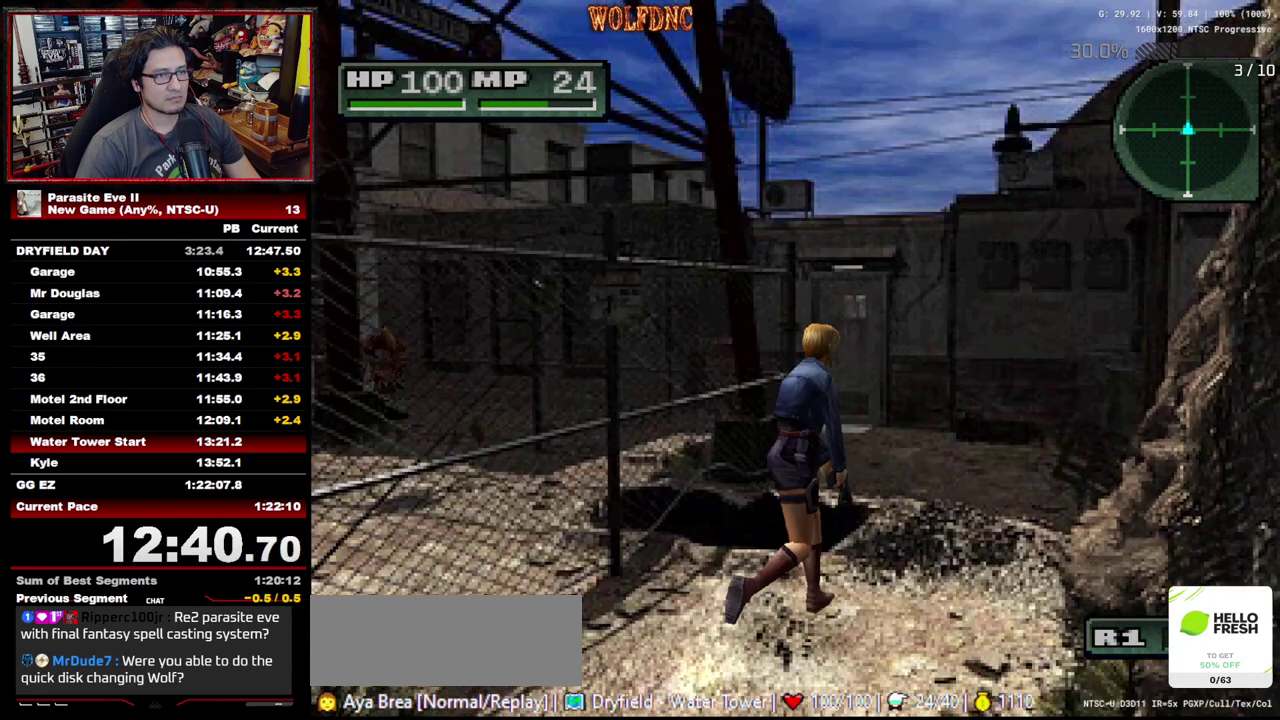
{"buttons": ["DPAD_UP"], "events": [[33, "DPAD_RIGHT", "up"]]}
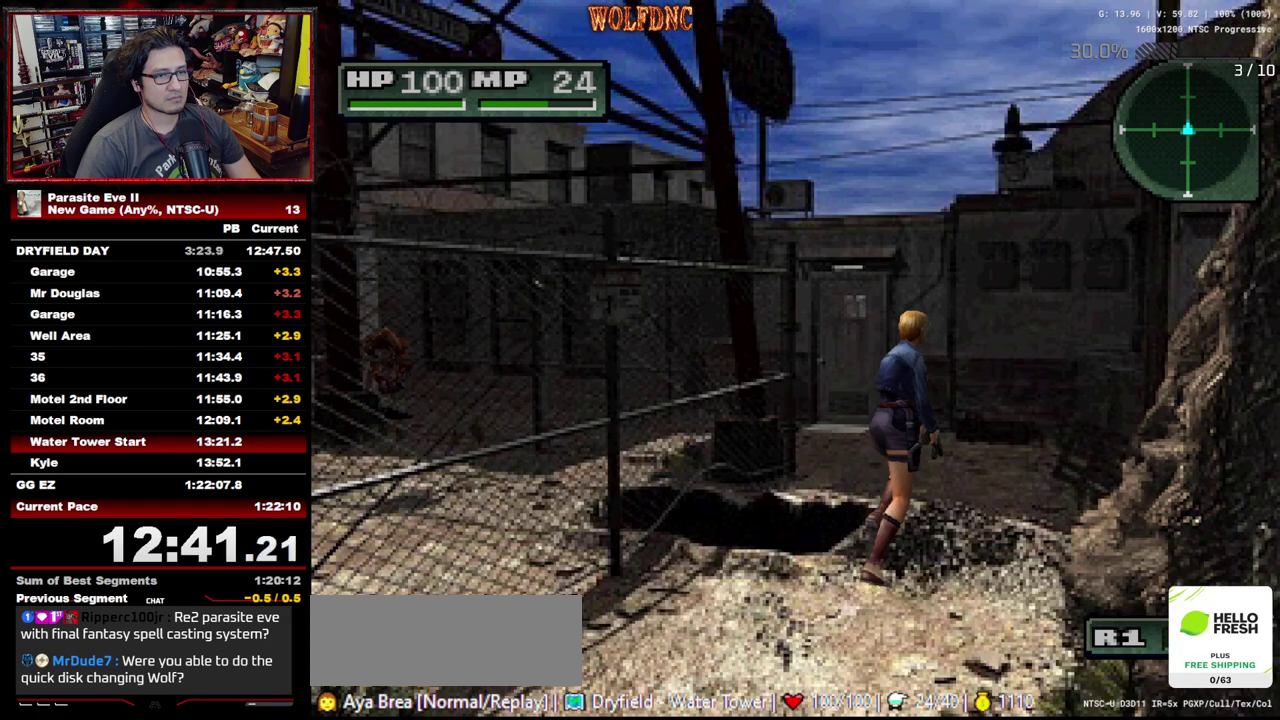
{"buttons": ["DPAD_UP"], "events": [[133, "DPAD_LEFT", "down"], [417, "DPAD_LEFT", "up"]]}
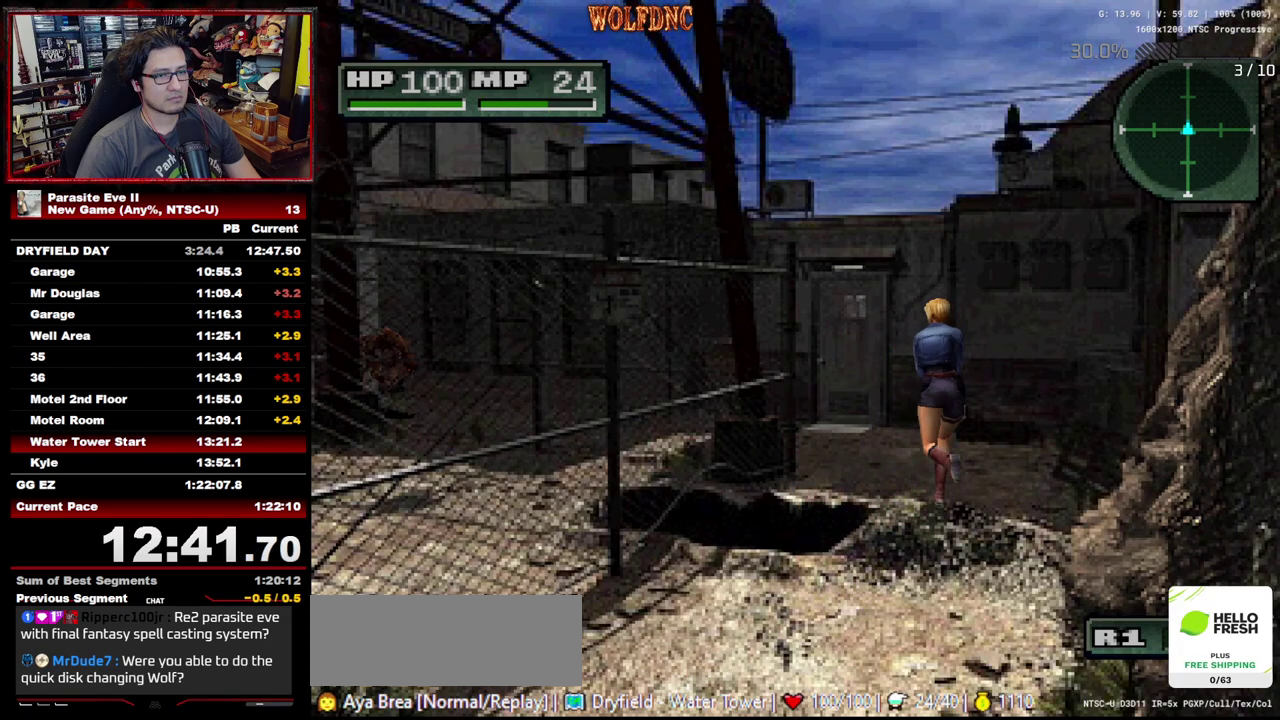
{"buttons": ["DPAD_UP"], "events": [[300, "DPAD_LEFT", "down"], [383, "DPAD_LEFT", "up"]]}
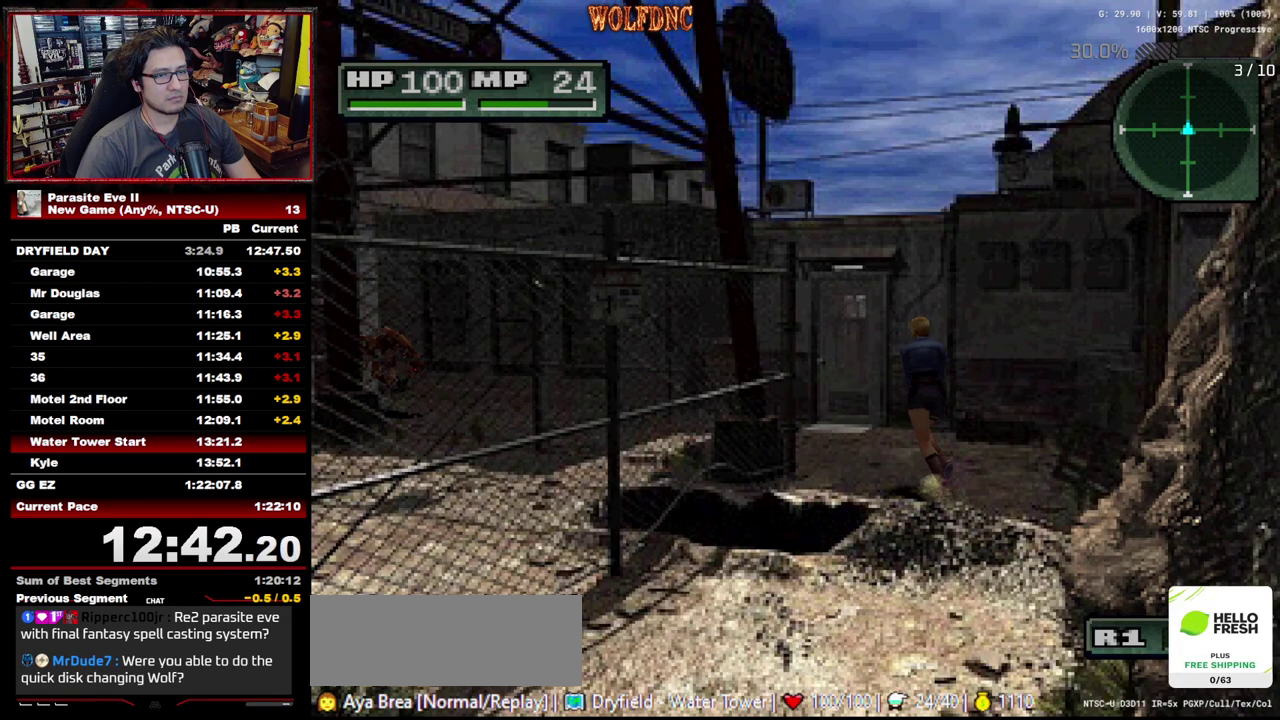
{"buttons": ["DPAD_UP", "DPAD_LEFT"], "events": [[400, "DPAD_LEFT", "down"]]}
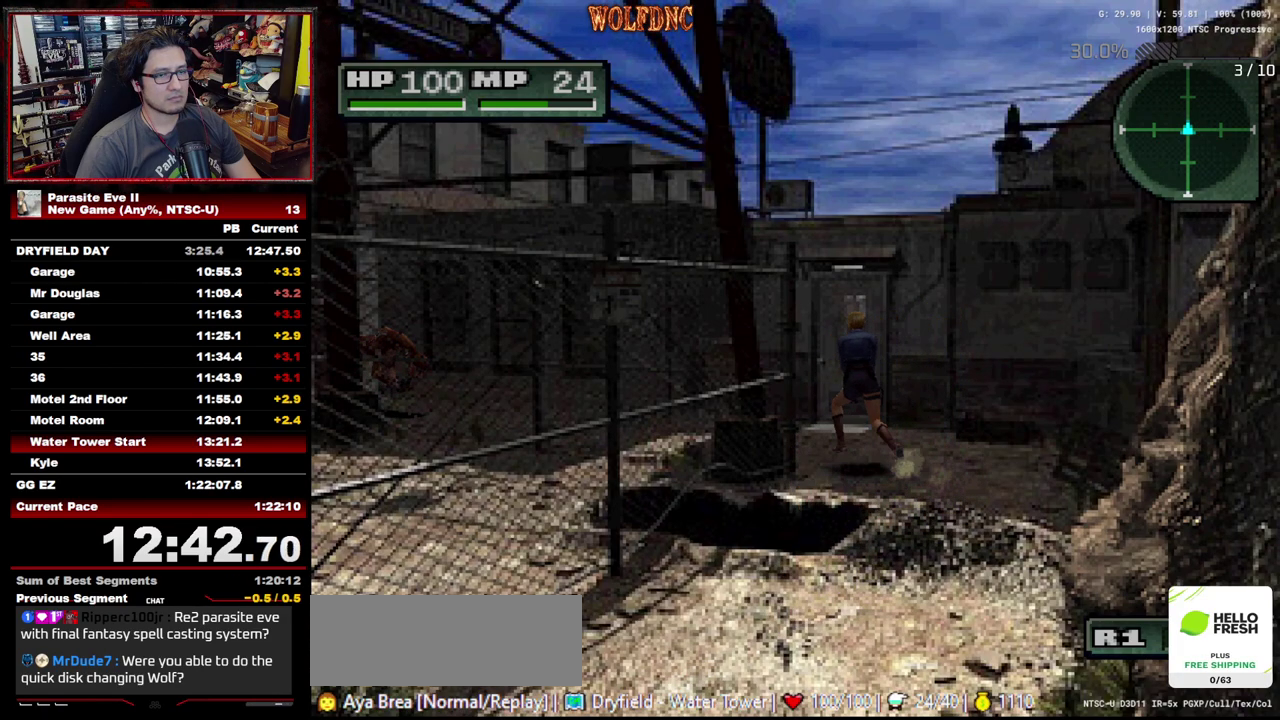
{"buttons": ["DPAD_UP", "DPAD_LEFT"], "events": [[50, "DPAD_LEFT", "up"], [367, "DPAD_LEFT", "down"]]}
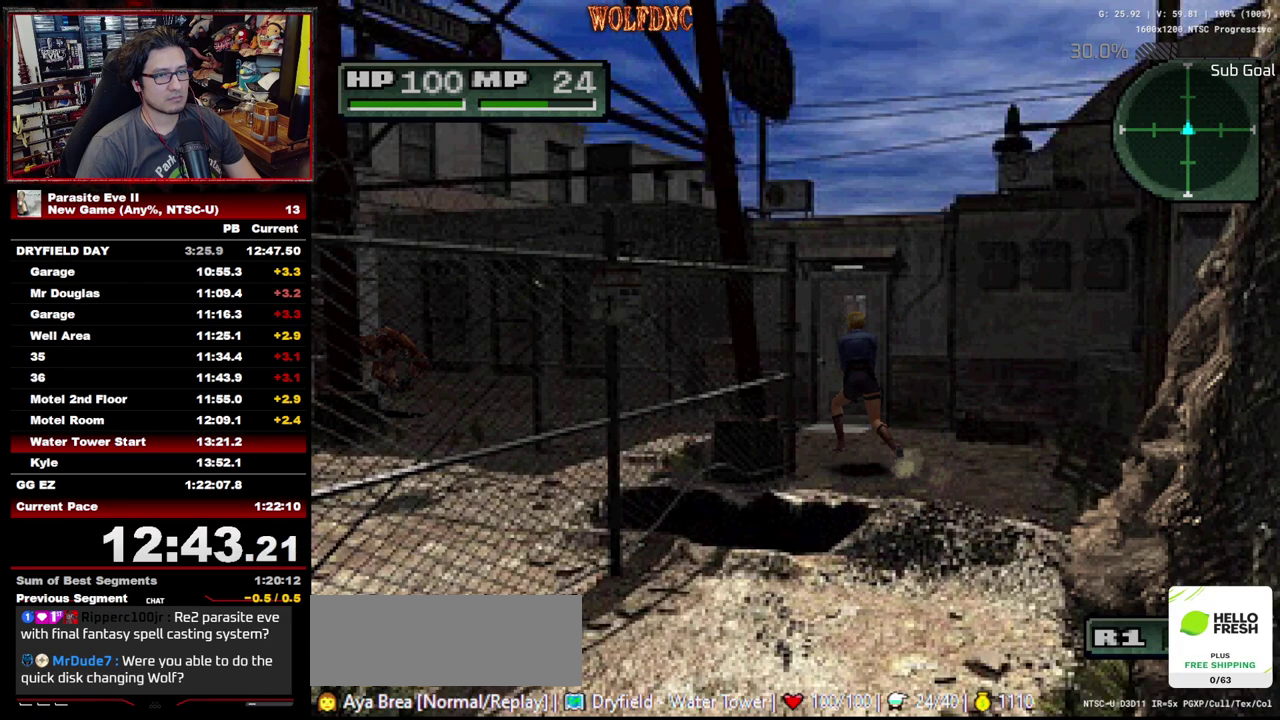
{"buttons": ["DPAD_UP"], "events": [[250, "DPAD_LEFT", "up"]]}
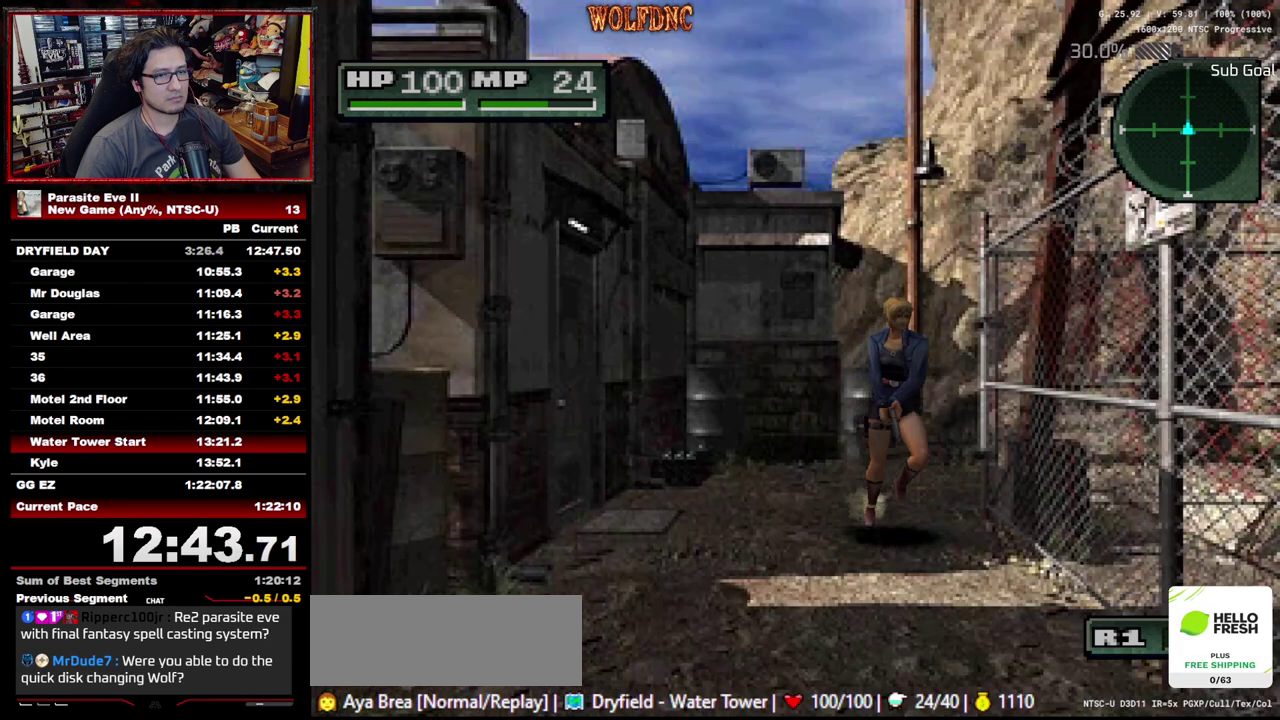
{"buttons": ["DPAD_UP", "DPAD_RIGHT"], "events": [[400, "DPAD_RIGHT", "down"]]}
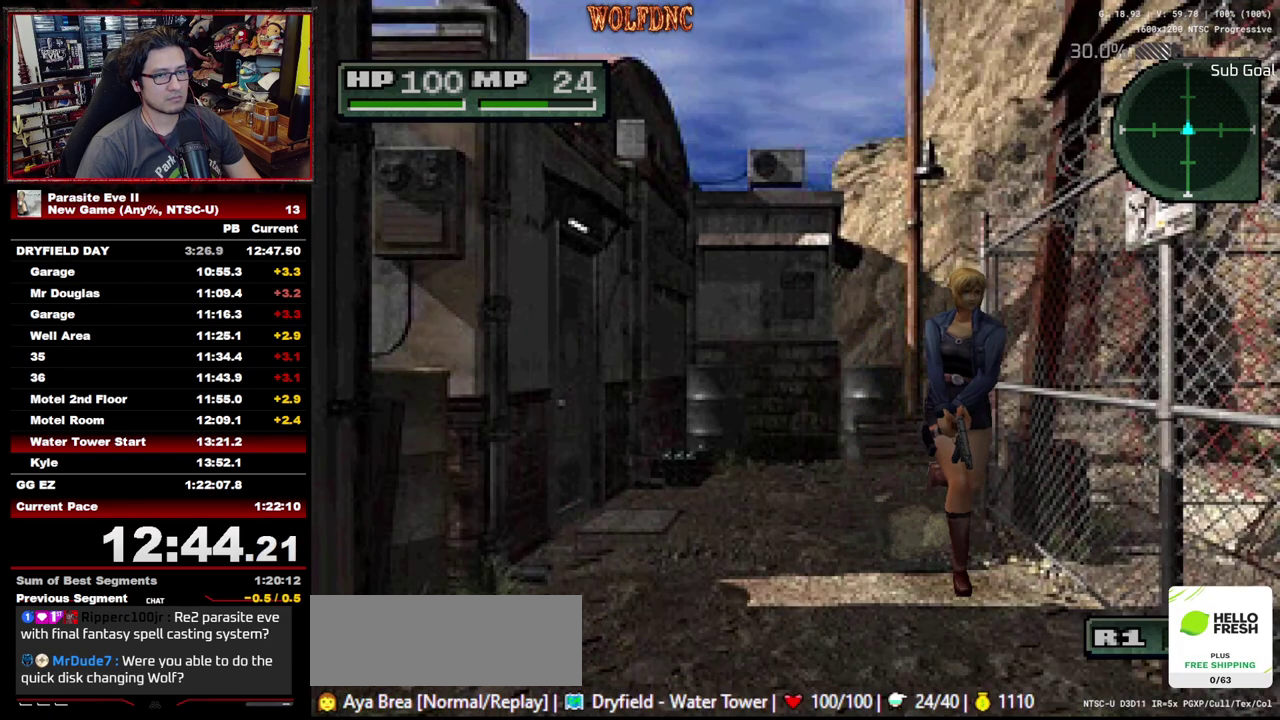
{"buttons": ["DPAD_UP", "DPAD_RIGHT"], "events": [[50, "DPAD_RIGHT", "up"], [333, "DPAD_RIGHT", "down"]]}
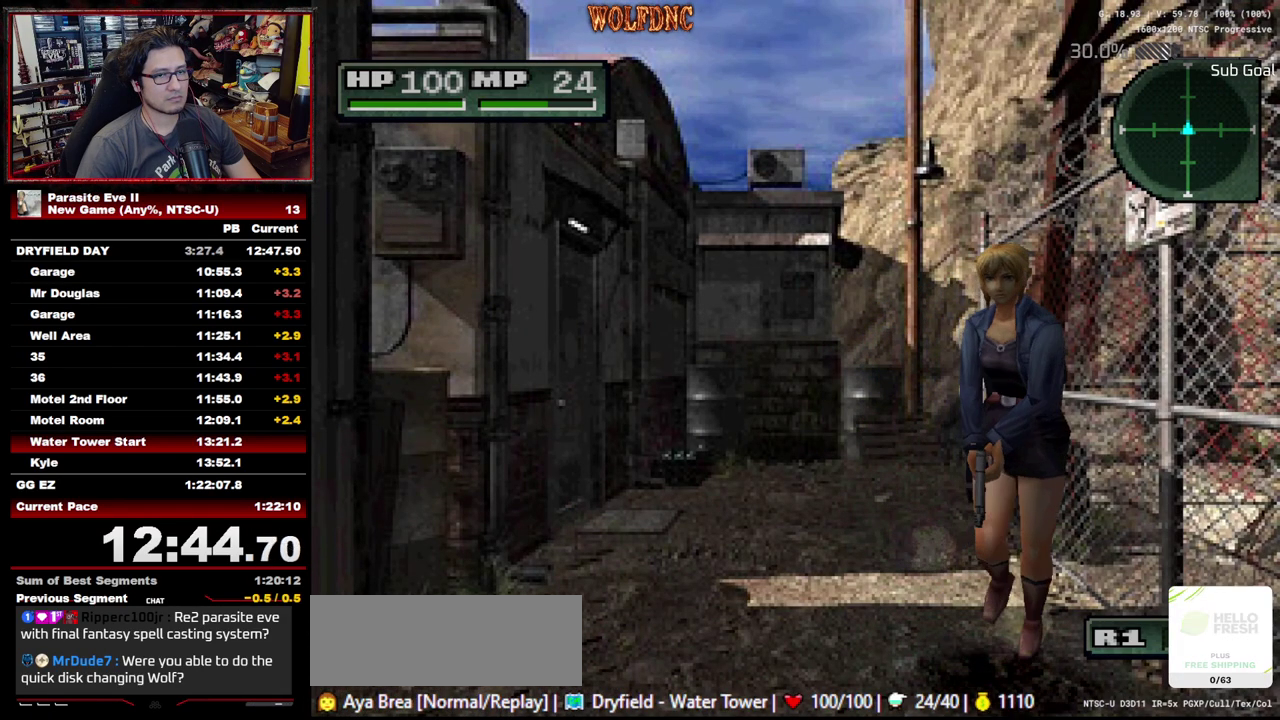
{"buttons": ["DPAD_UP"], "events": [[200, "DPAD_RIGHT", "up"]]}
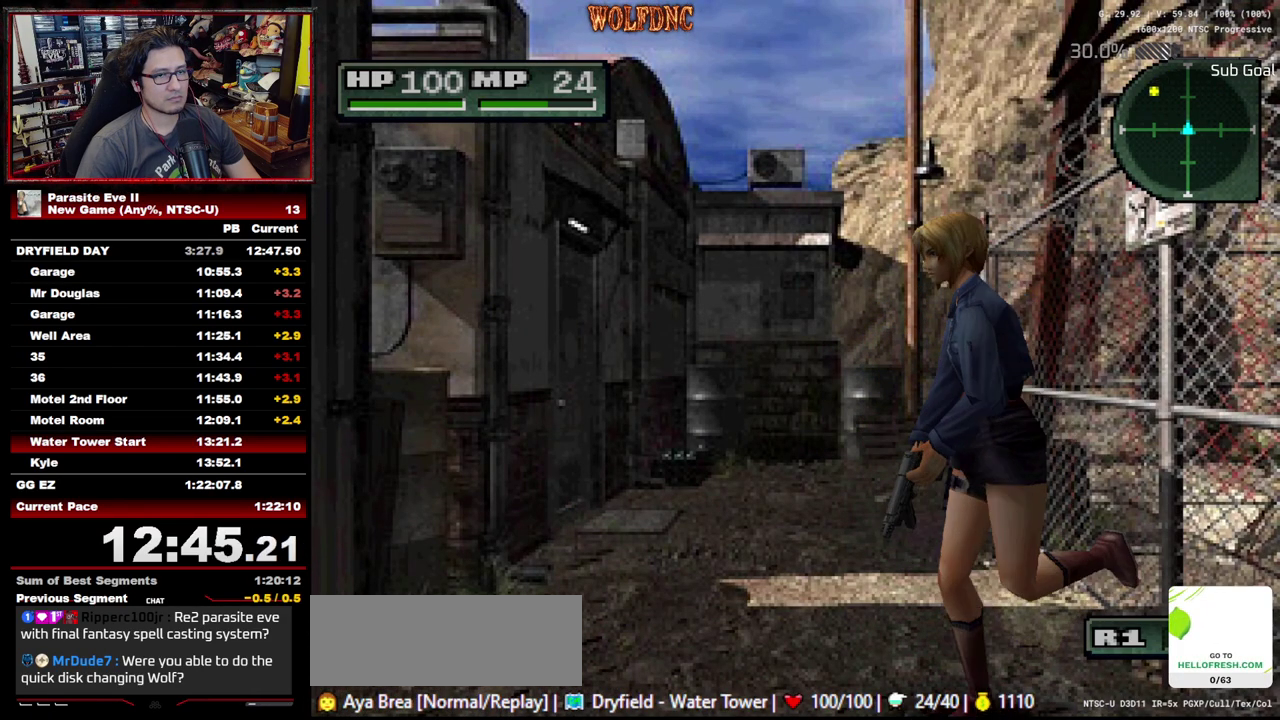
{"buttons": ["DPAD_UP"], "events": []}
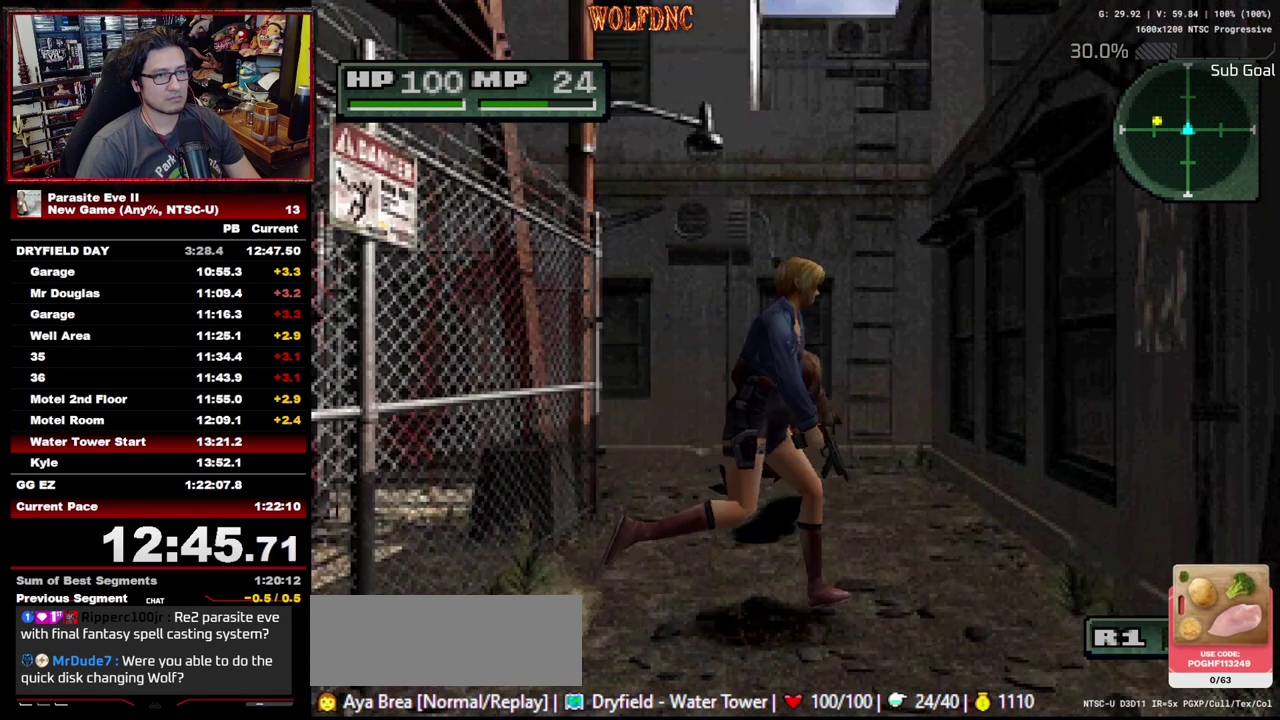
{"buttons": ["DPAD_UP", "DPAD_LEFT"], "events": [[100, "DPAD_LEFT", "down"]]}
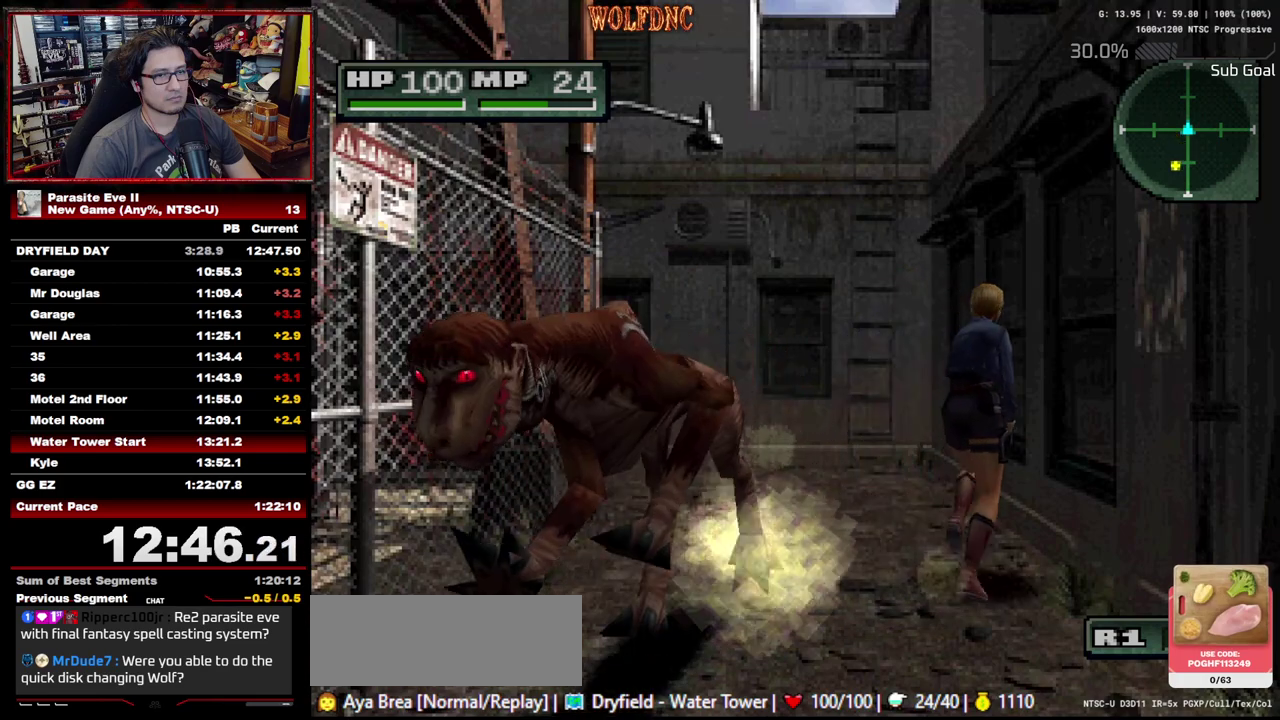
{"buttons": ["DPAD_UP"], "events": [[350, "DPAD_LEFT", "up"]]}
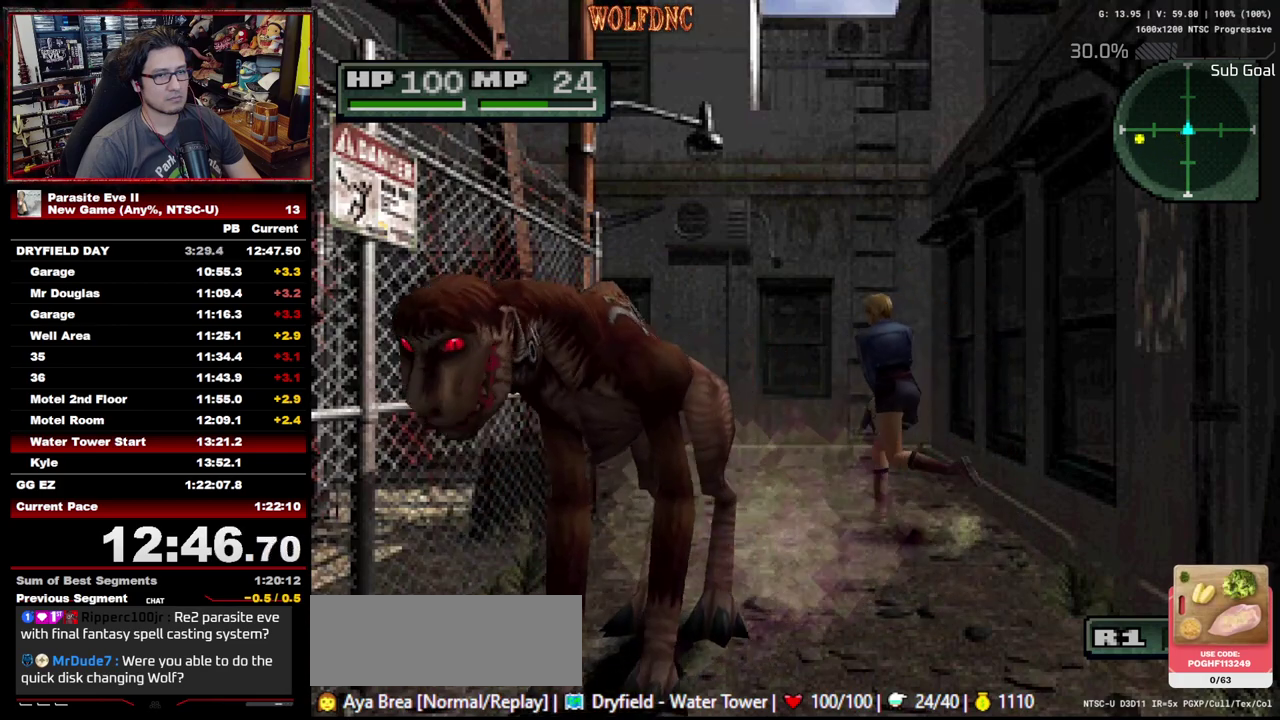
{"buttons": ["DPAD_UP", "DPAD_RIGHT"], "events": [[400, "DPAD_RIGHT", "down"]]}
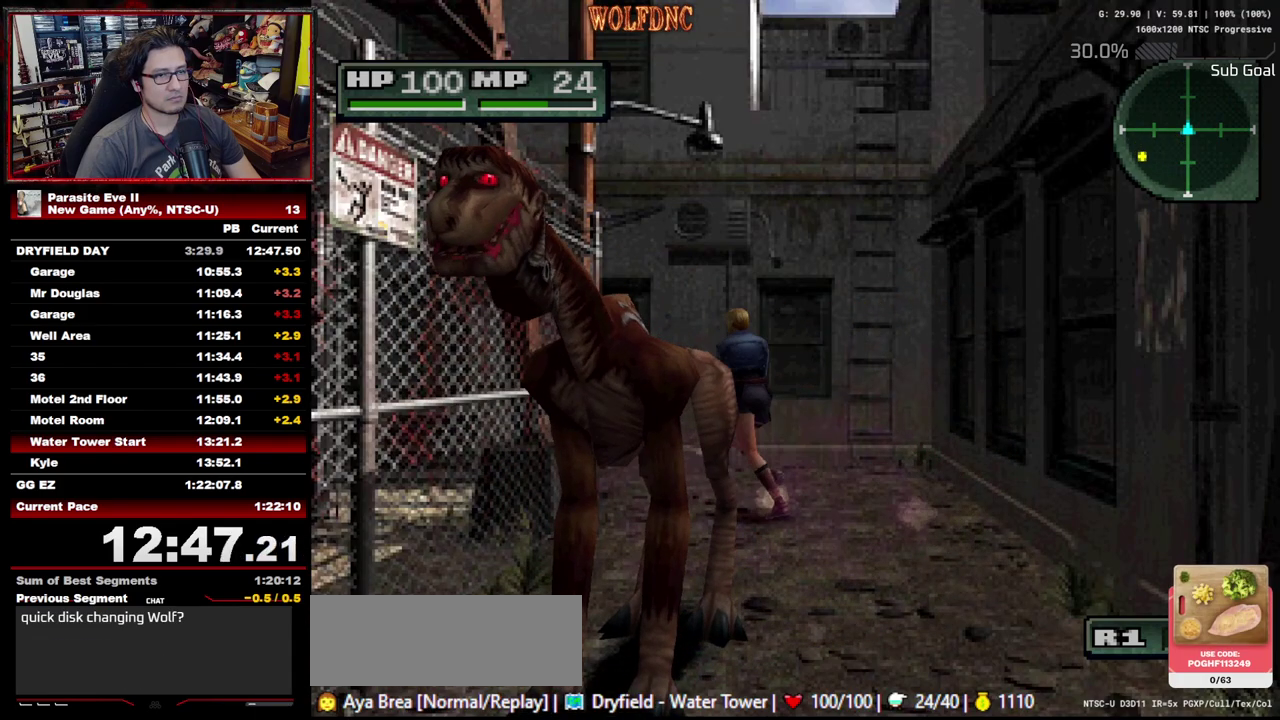
{"buttons": ["DPAD_UP", "DPAD_LEFT"], "events": [[283, "DPAD_RIGHT", "up"], [467, "DPAD_LEFT", "down"]]}
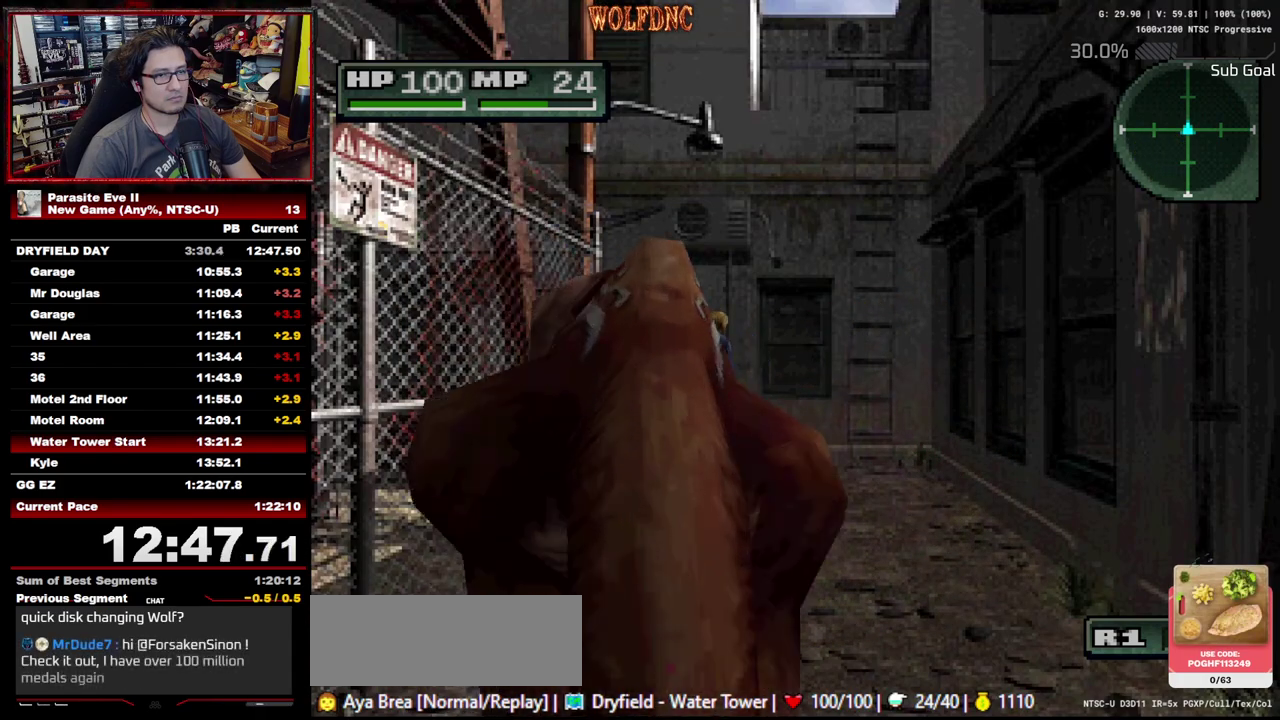
{"buttons": ["DPAD_UP", "DPAD_LEFT"], "events": []}
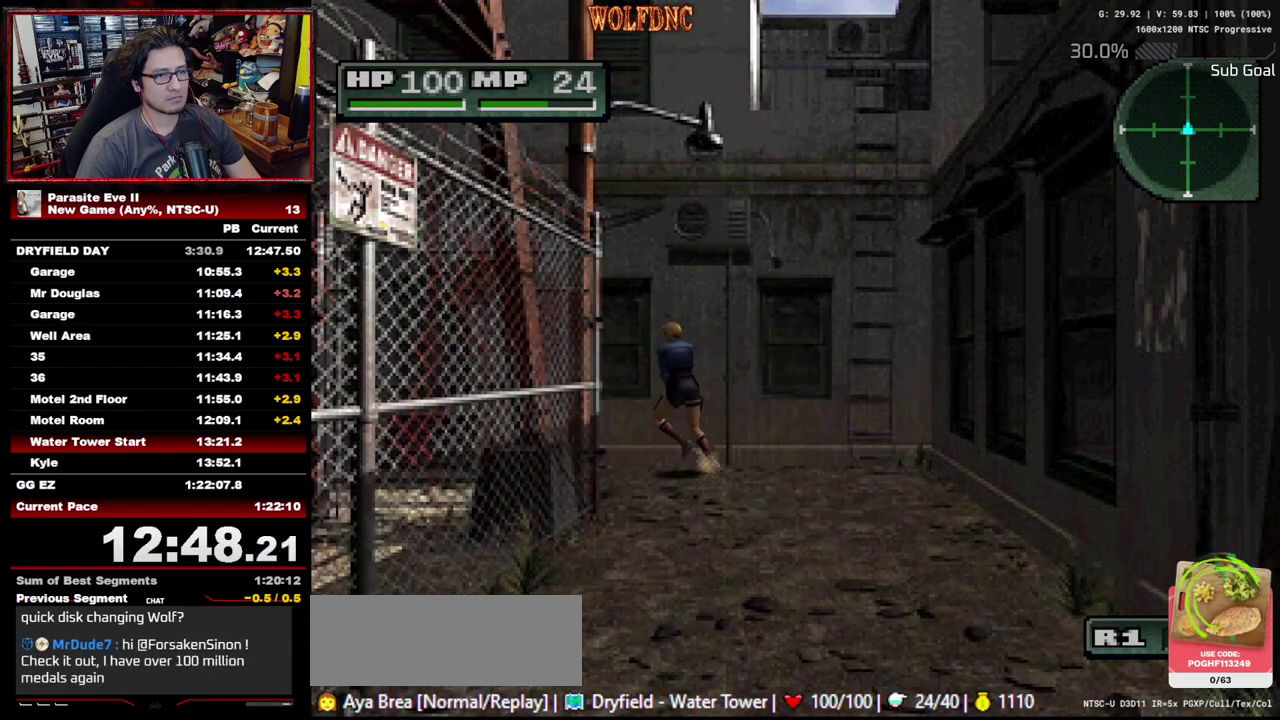
{"buttons": ["DPAD_UP", "DPAD_LEFT"], "events": []}
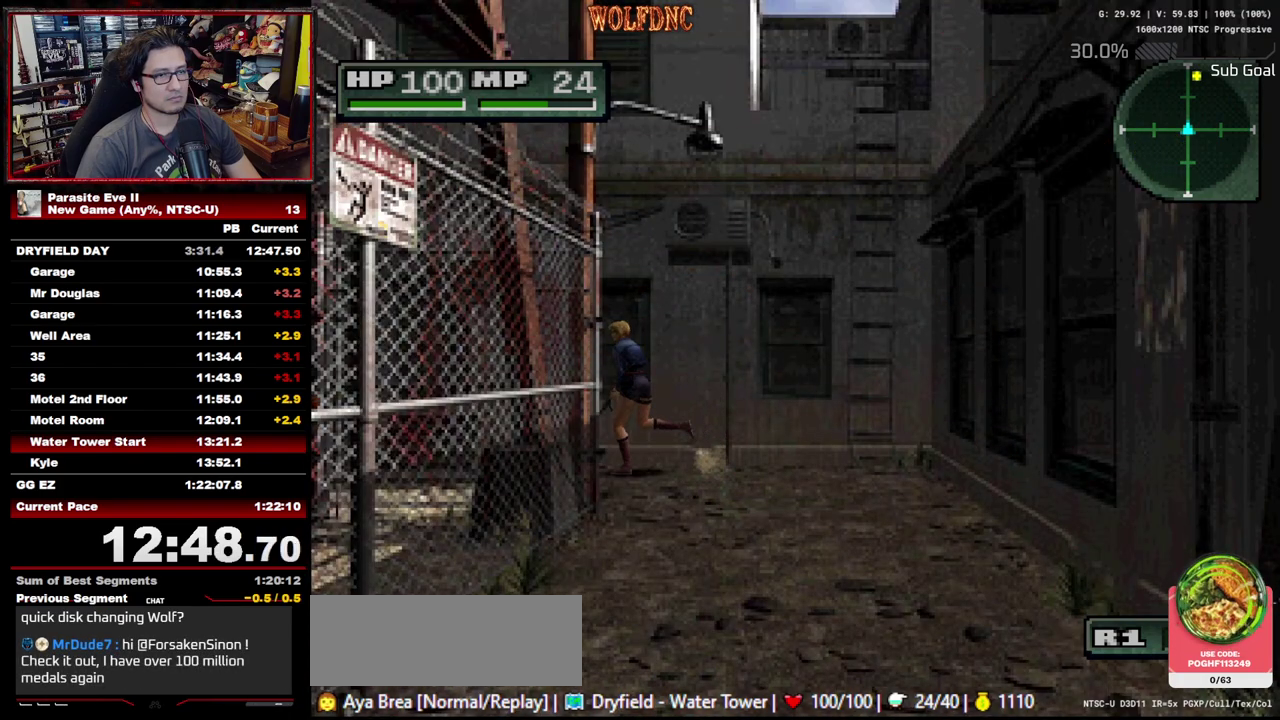
{"buttons": ["DPAD_UP", "DPAD_LEFT"], "events": []}
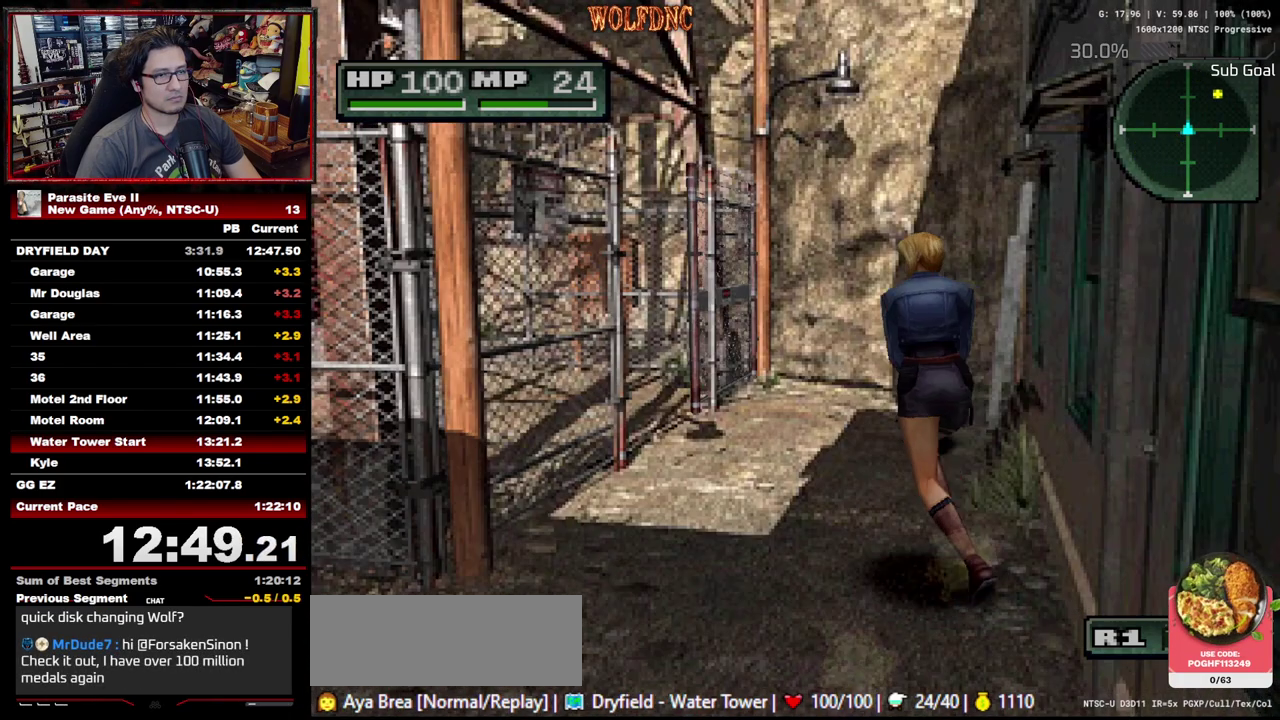
{"buttons": ["DPAD_UP", "DPAD_RIGHT"], "events": [[200, "DPAD_LEFT", "up"], [200, "DPAD_RIGHT", "down"]]}
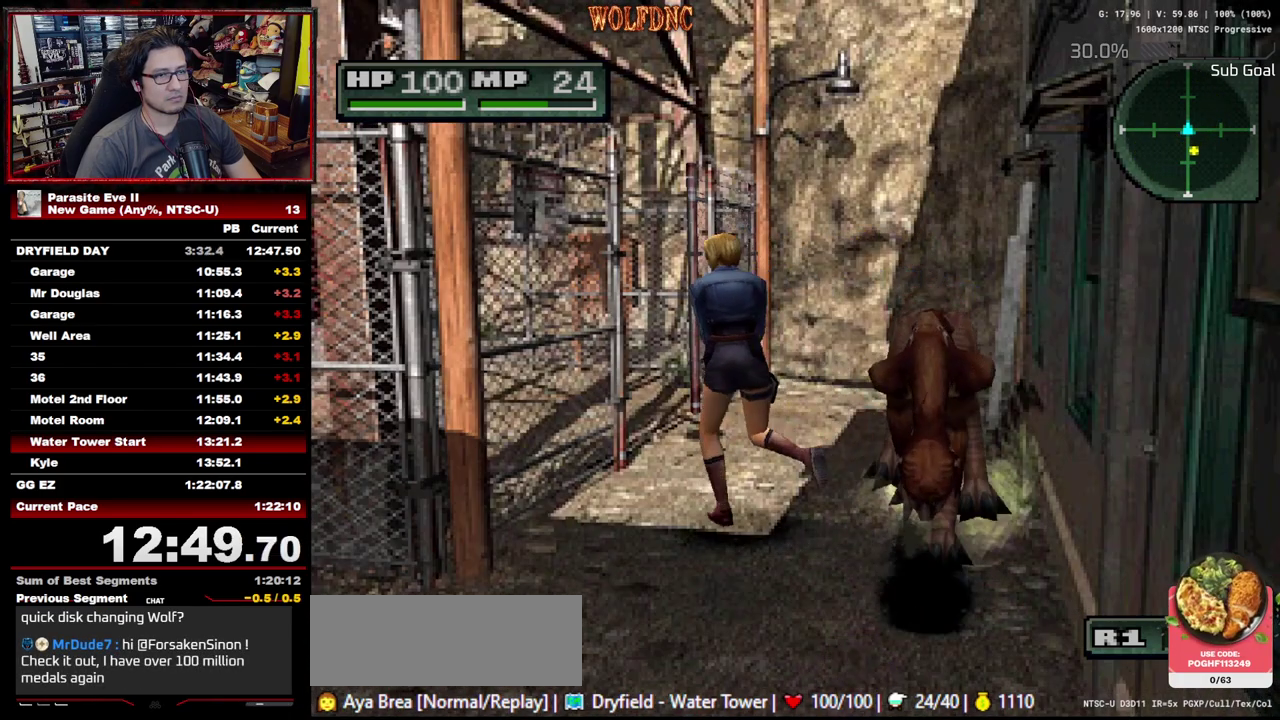
{"buttons": ["DPAD_UP", "DPAD_LEFT"], "events": [[217, "DPAD_RIGHT", "up"], [267, "DPAD_LEFT", "down"]]}
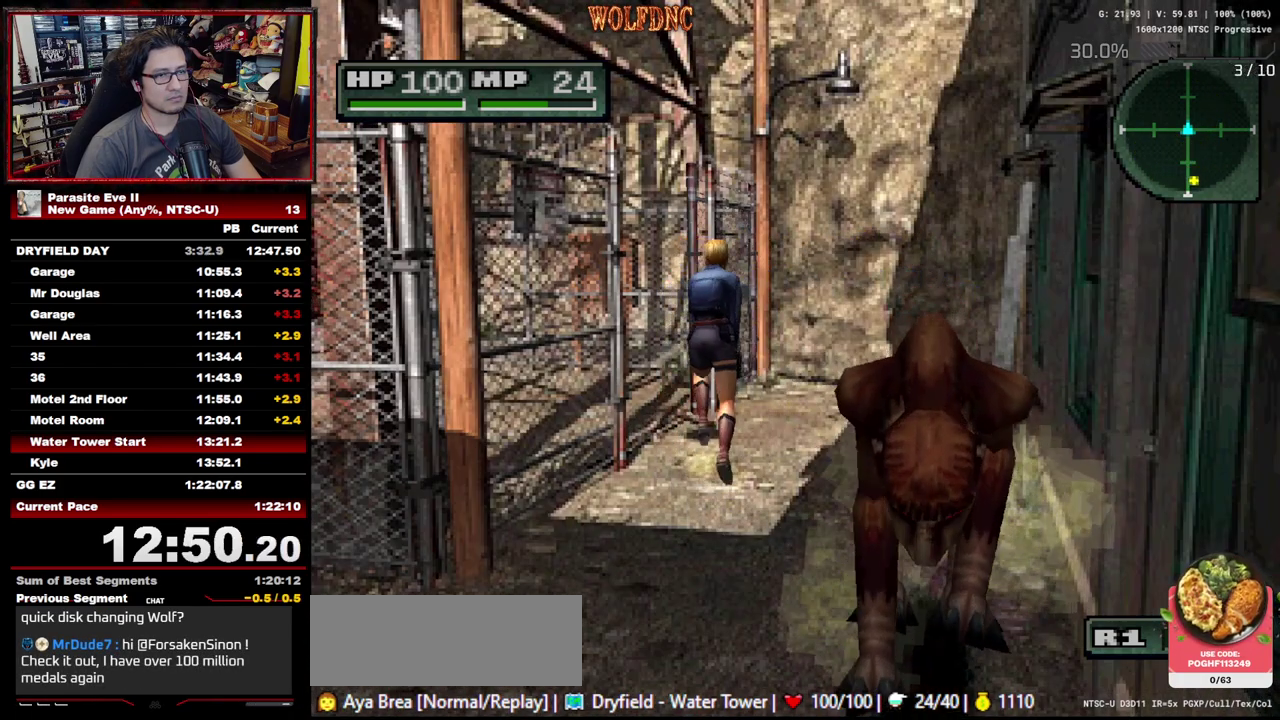
{"buttons": ["DPAD_UP", "DPAD_LEFT"], "events": []}
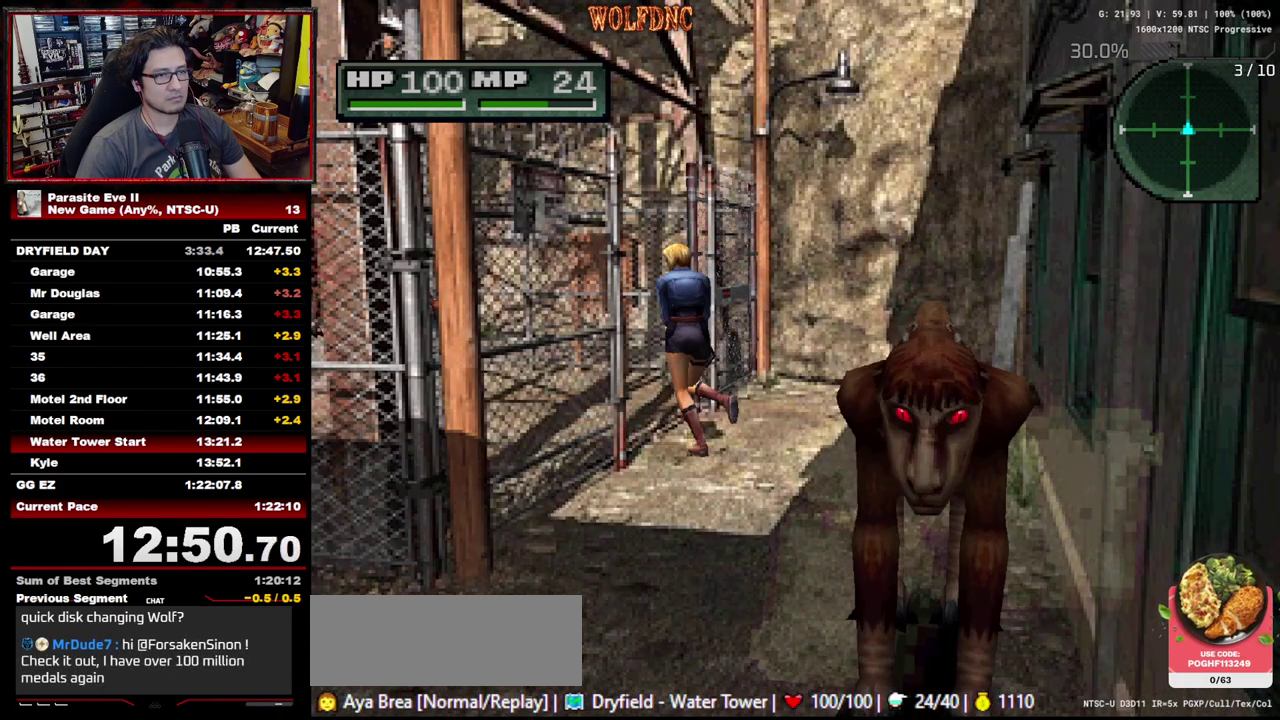
{"buttons": ["DPAD_UP"], "events": [[17, "DPAD_LEFT", "up"], [150, "START", "down"], [250, "START", "up"], [300, "START", "down"], [383, "START", "up"], [433, "START", "down"], [483, "START", "up"]]}
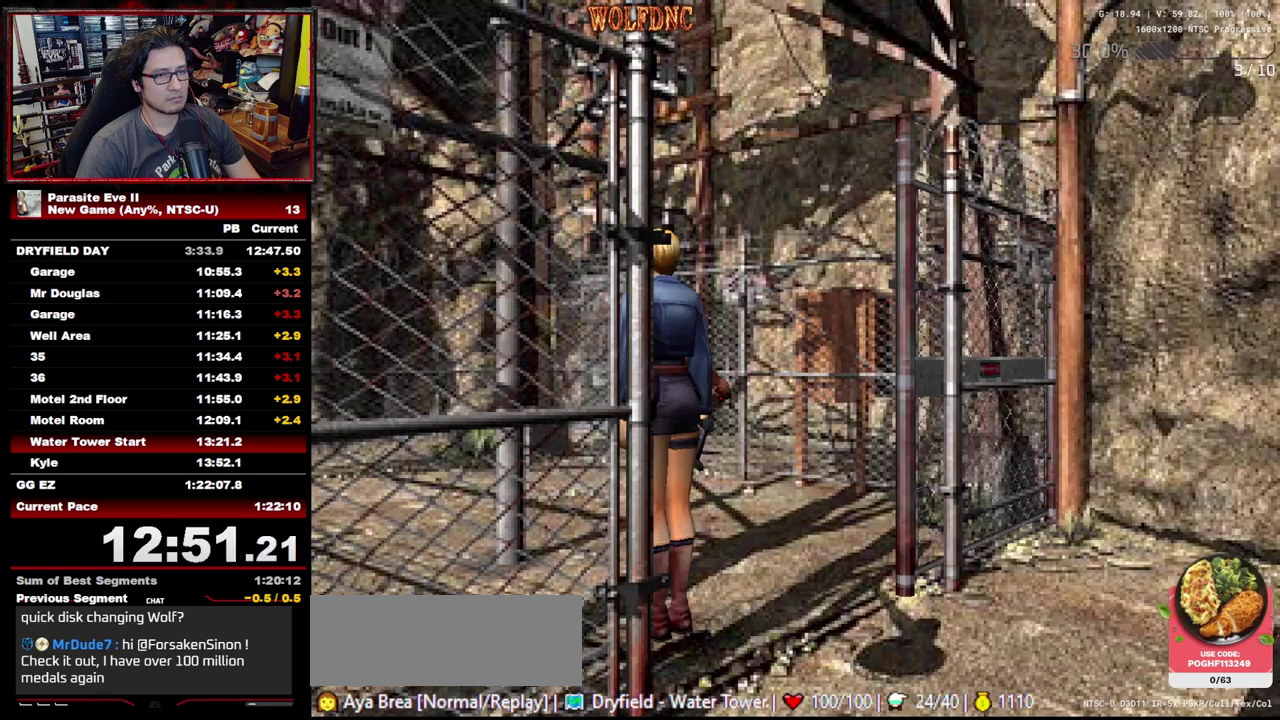
{"buttons": ["START"], "events": [[33, "START", "down"], [117, "START", "up"], [167, "START", "down"], [217, "DPAD_UP", "up"], [217, "START", "up"], [267, "START", "down"], [450, "START", "up"], [500, "START", "down"]]}
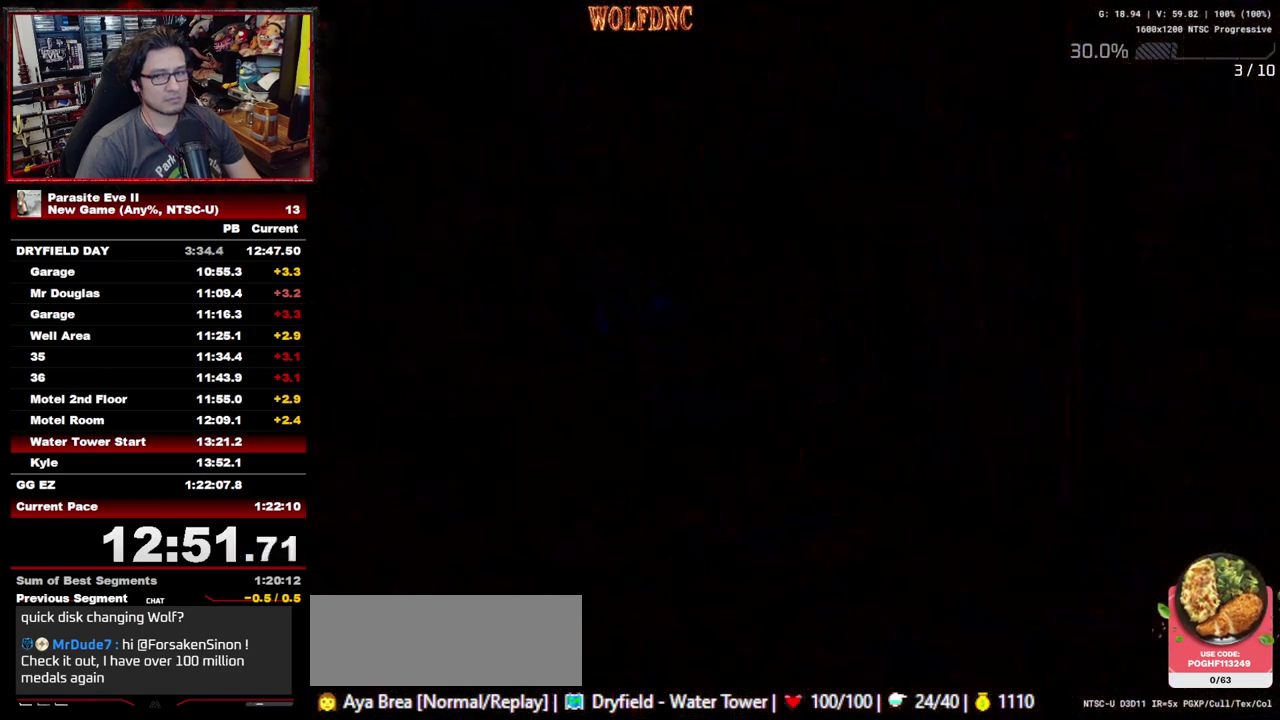
{"buttons": [], "events": [[50, "START", "up"], [100, "START", "down"], [183, "START", "up"], [233, "START", "down"], [283, "START", "up"]]}
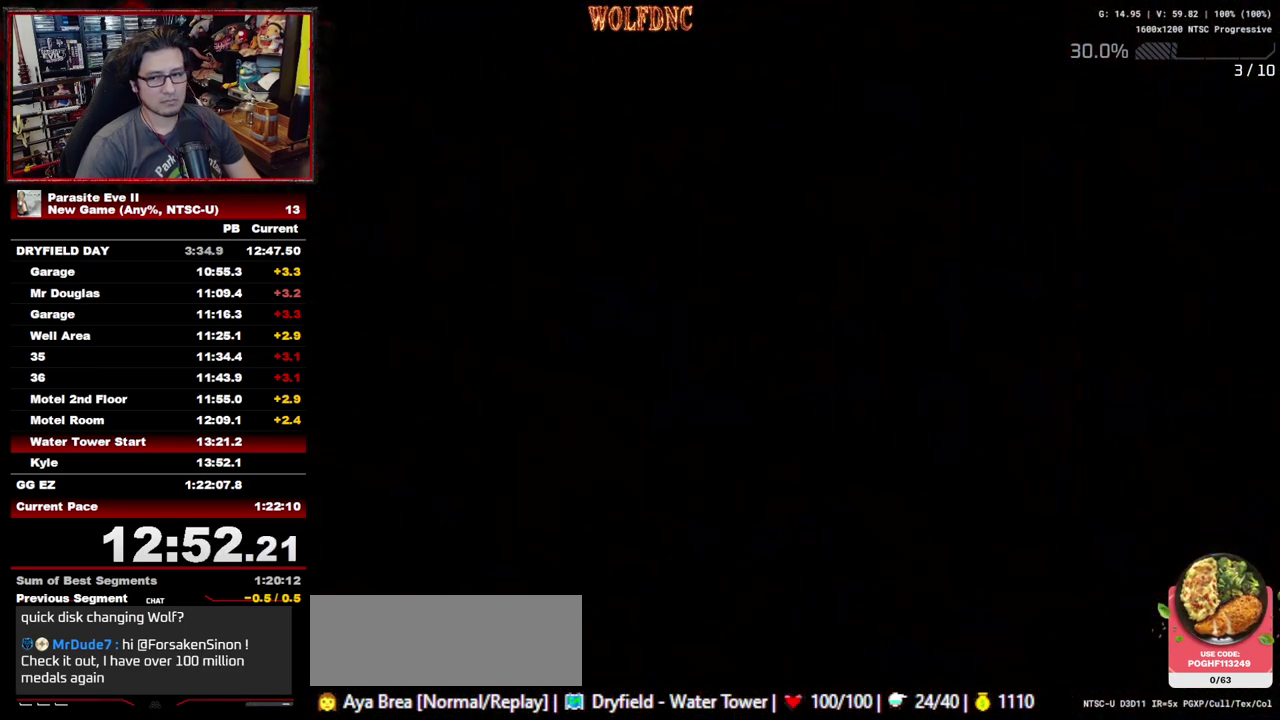
{"buttons": [], "events": []}
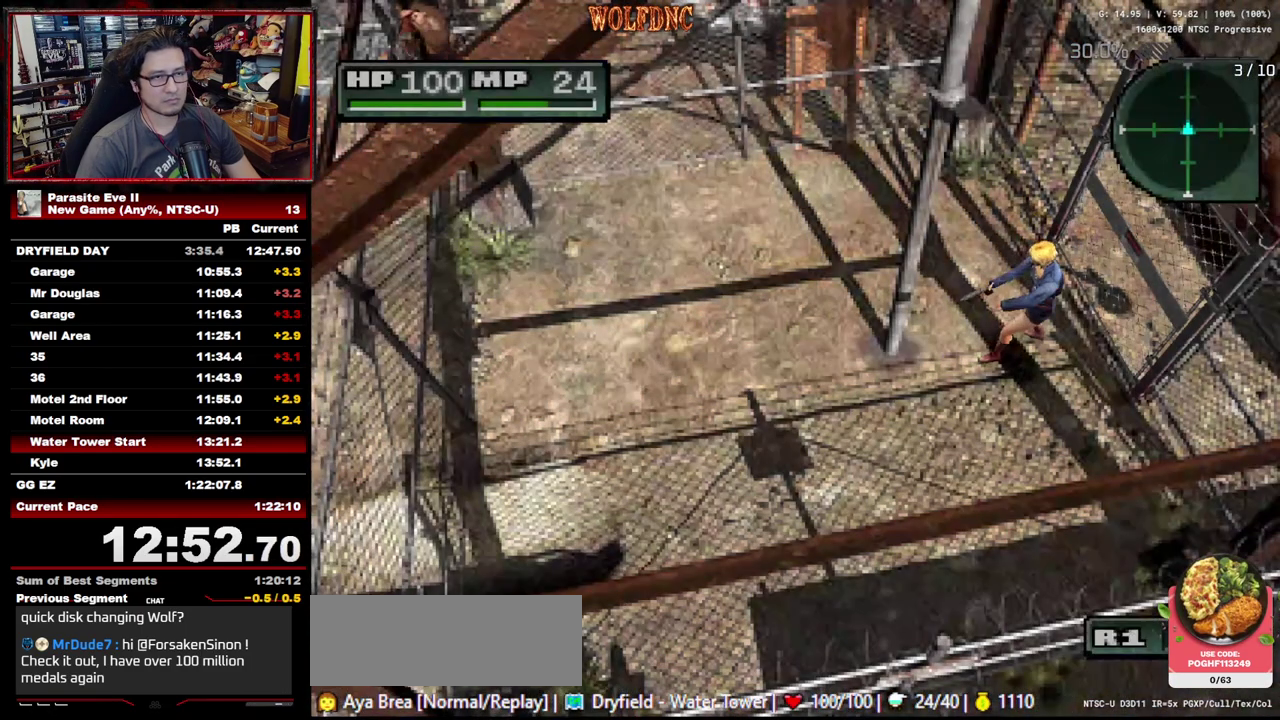
{"buttons": ["DPAD_UP", "DPAD_LEFT"], "events": [[167, "DPAD_UP", "down"], [350, "DPAD_LEFT", "down"]]}
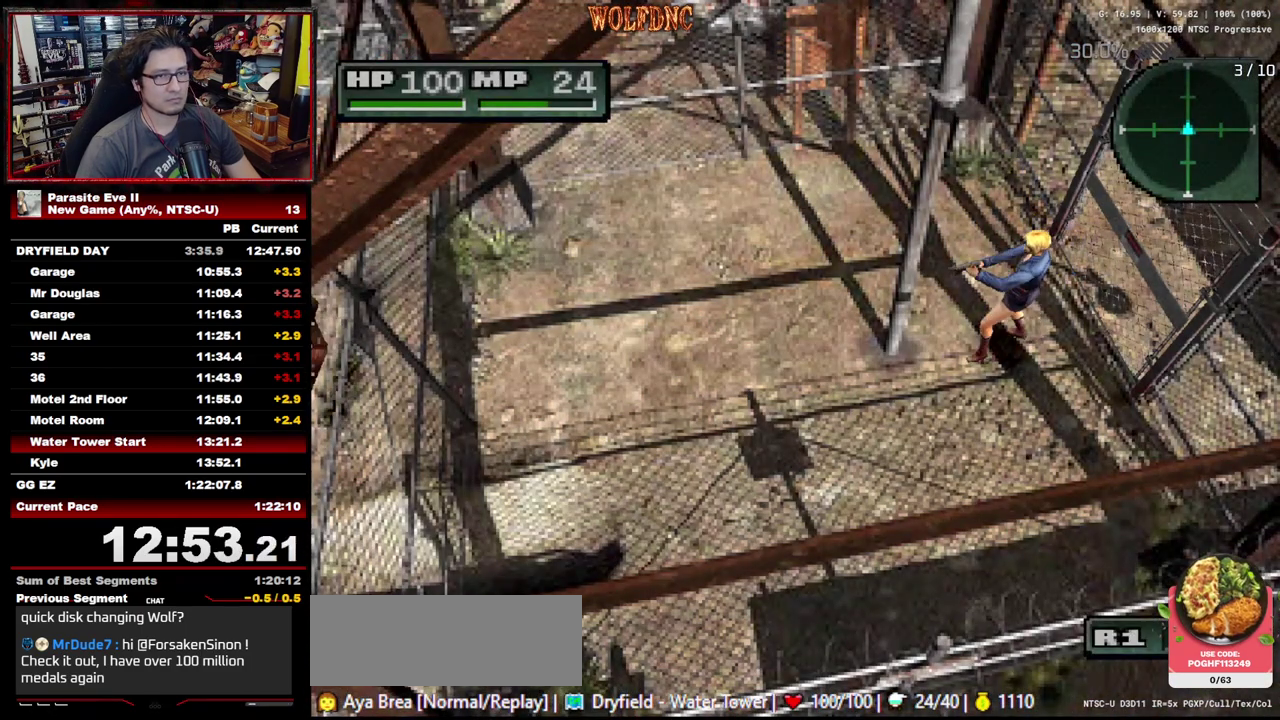
{"buttons": ["SQUARE", "DPAD_UP"], "events": [[183, "DPAD_LEFT", "up"], [283, "DPAD_RIGHT", "down"], [367, "SQUARE", "down"], [467, "DPAD_RIGHT", "up"]]}
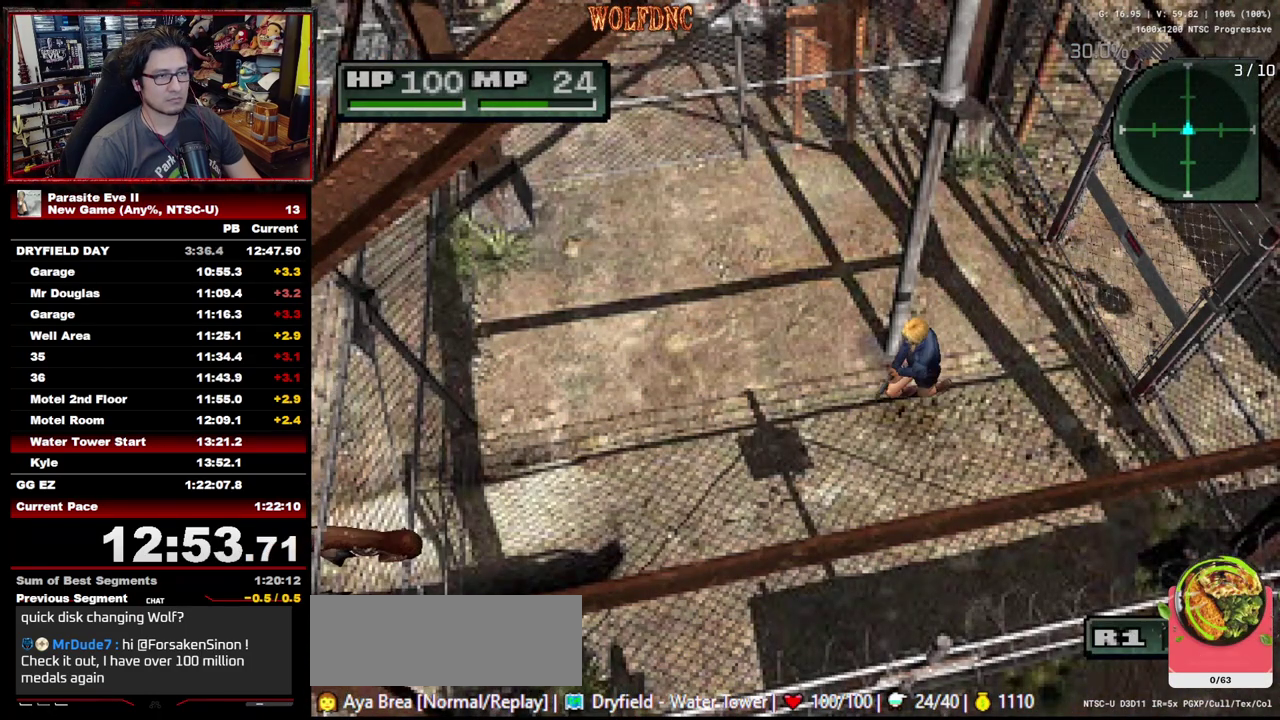
{"buttons": ["R1"], "events": [[100, "SQUARE", "up"], [150, "DPAD_UP", "up"], [300, "R1", "down"]]}